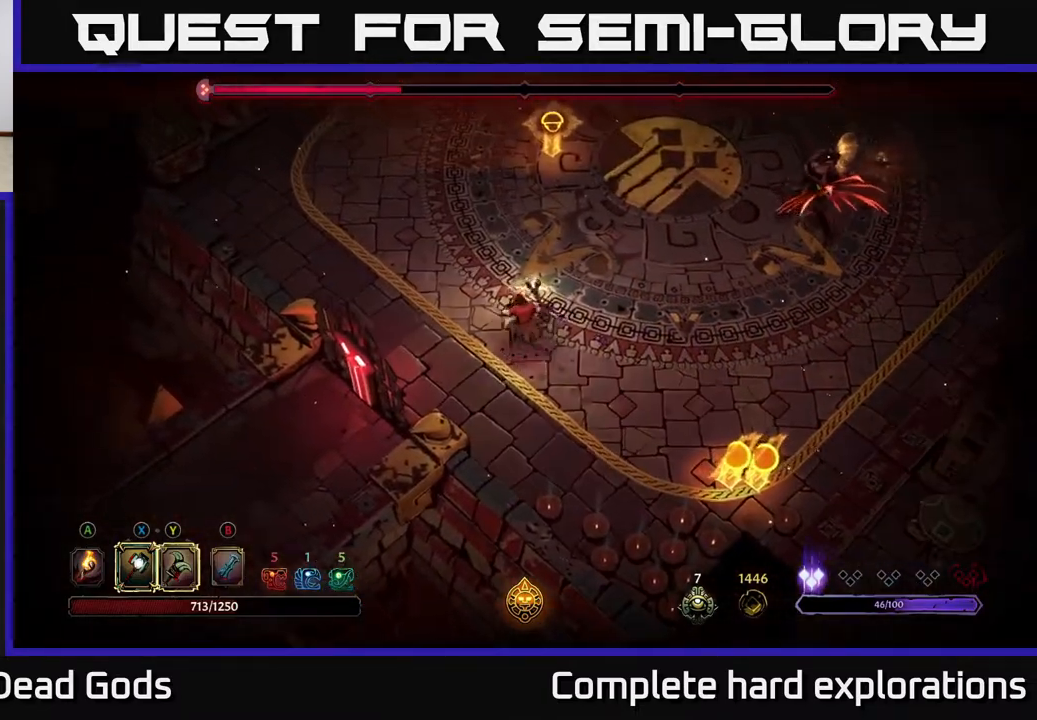
Gameplay with a controller (Xbox layout); each line is a JSON object with the inputs held at the frame after it. "events" lists button and stick changes between this image and that frame as [ms after this image, input, new state], when the widget could be followed in between.
{"buttons": [], "left_stick": "down-right", "right_stick": "center", "events": [[350, "left_stick", "down-left"], [500, "left_stick", "down-right"]]}
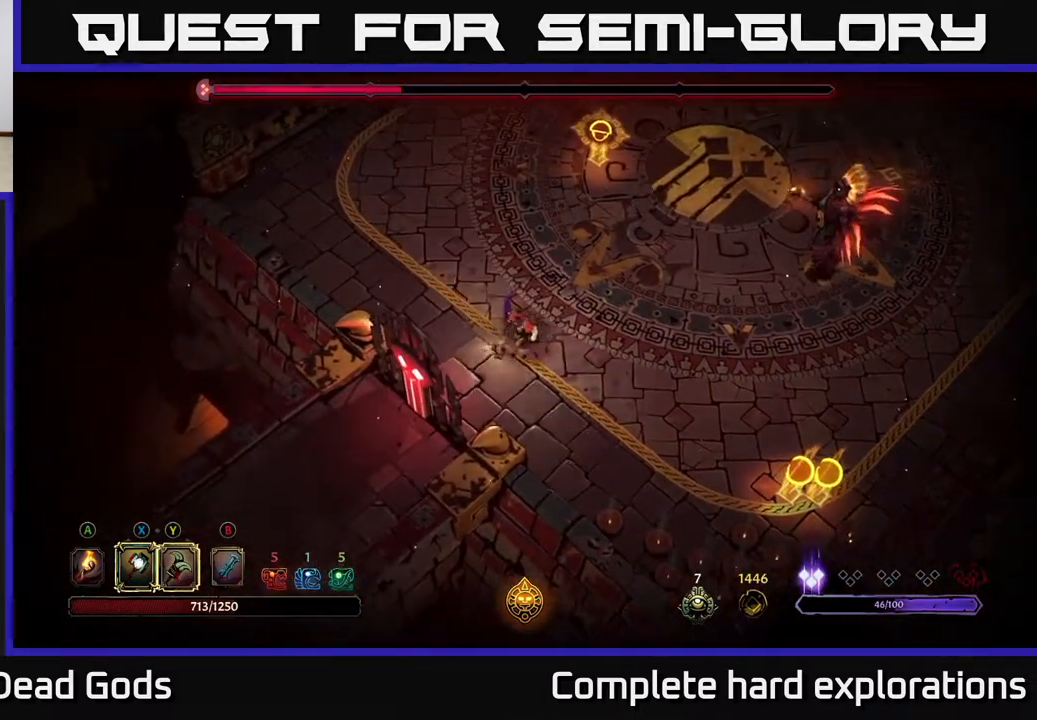
{"buttons": [], "left_stick": "right", "right_stick": "center", "events": [[167, "left_stick", "right"], [350, "left_stick", "down"], [433, "left_stick", "center"], [483, "left_stick", "right"]]}
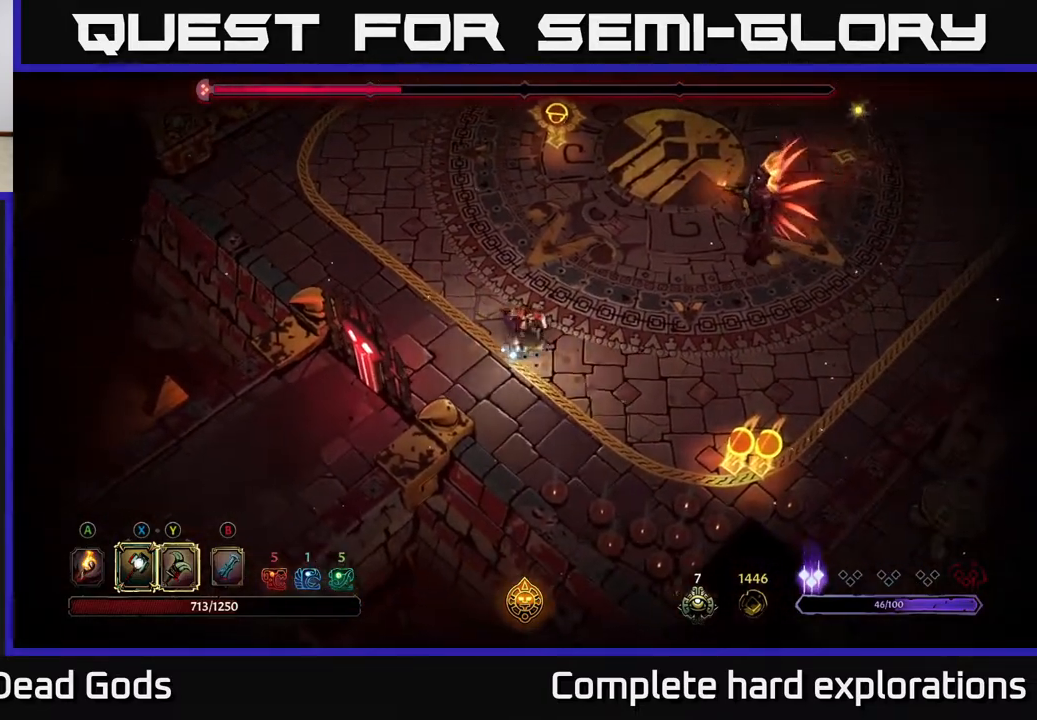
{"buttons": [], "left_stick": "up-right", "right_stick": "center", "events": [[367, "left_stick", "up-right"], [417, "X", "down"], [500, "X", "up"]]}
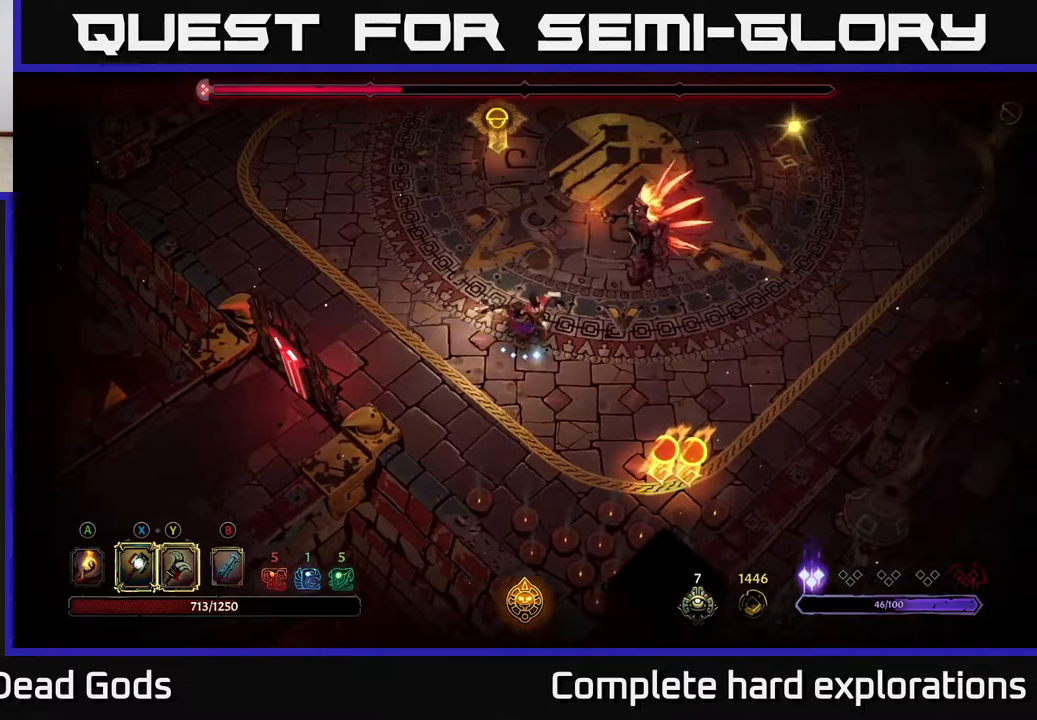
{"buttons": ["X"], "left_stick": "up-right", "right_stick": "center", "events": [[67, "X", "down"], [167, "X", "up"], [383, "X", "down"]]}
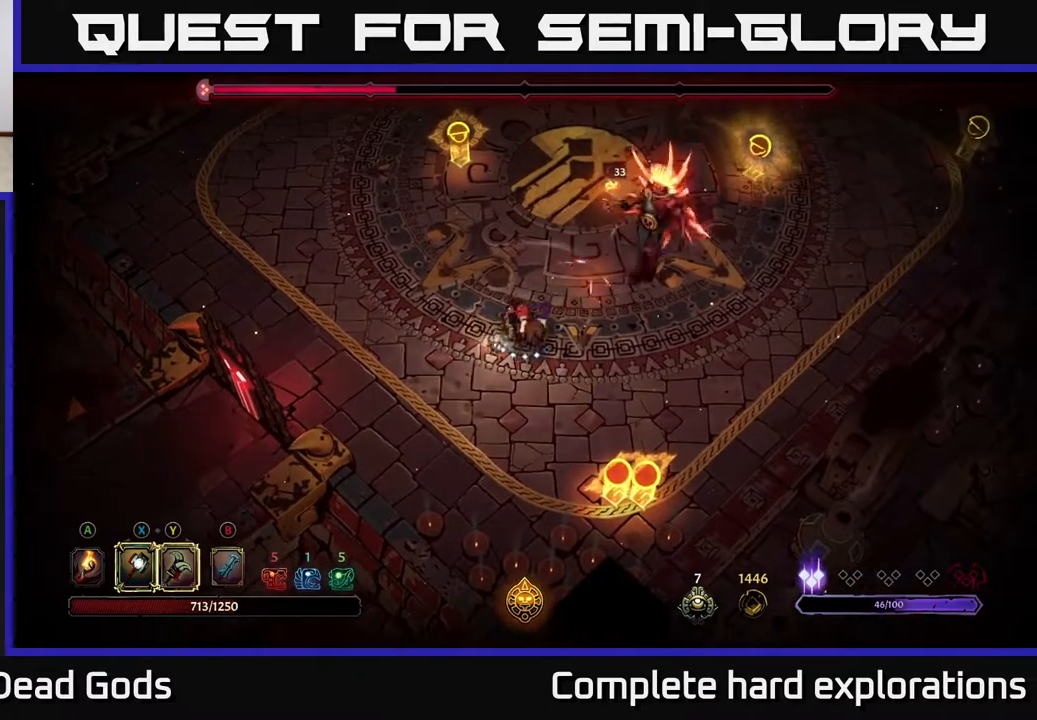
{"buttons": ["Y"], "left_stick": "up-right", "right_stick": "center", "events": [[17, "X", "up"], [500, "Y", "down"]]}
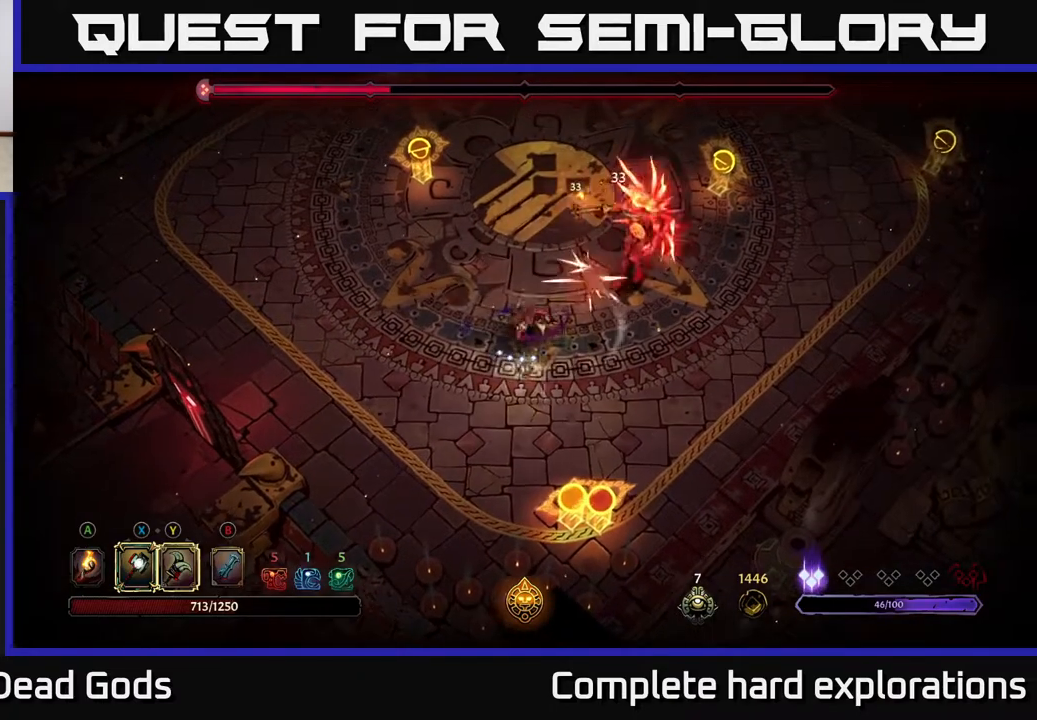
{"buttons": [], "left_stick": "up-right", "right_stick": "center", "events": [[100, "Y", "up"]]}
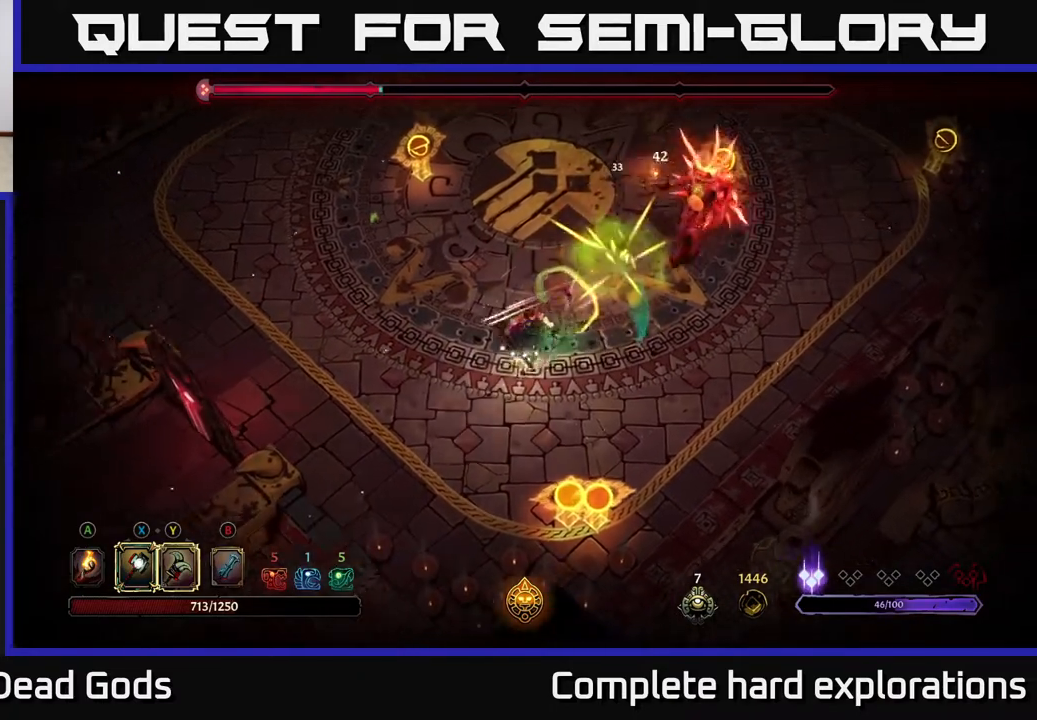
{"buttons": [], "left_stick": "up-right", "right_stick": "center", "events": [[183, "left_stick", "center"], [400, "left_stick", "up-right"]]}
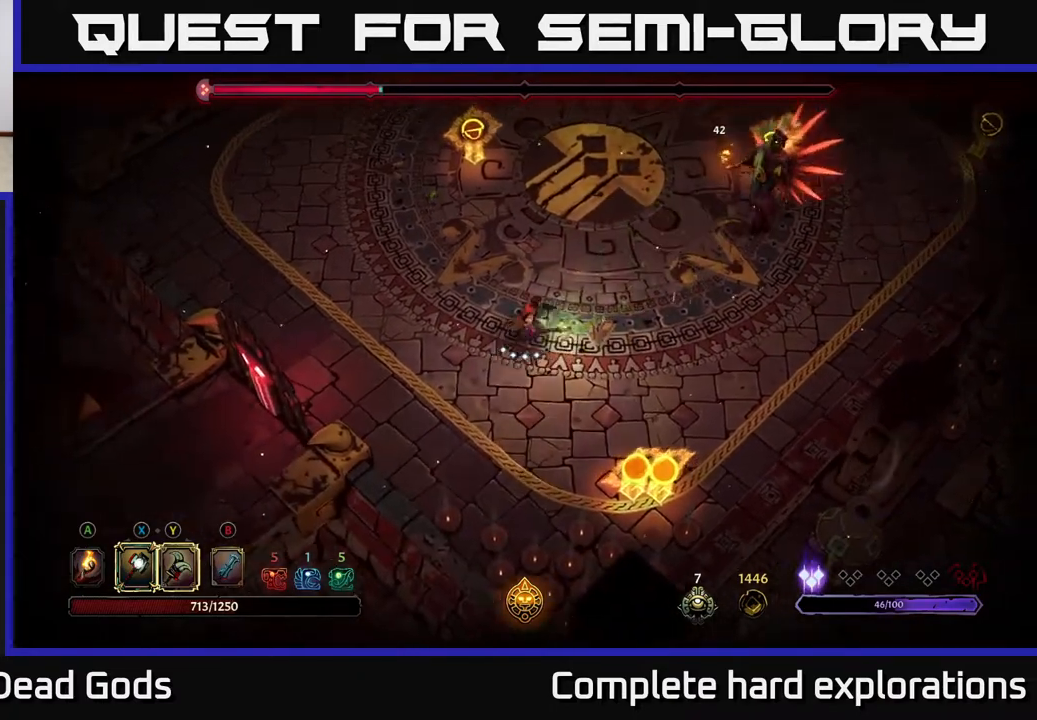
{"buttons": ["Y"], "left_stick": "right", "right_stick": "center", "events": [[183, "left_stick", "right"], [383, "Y", "down"]]}
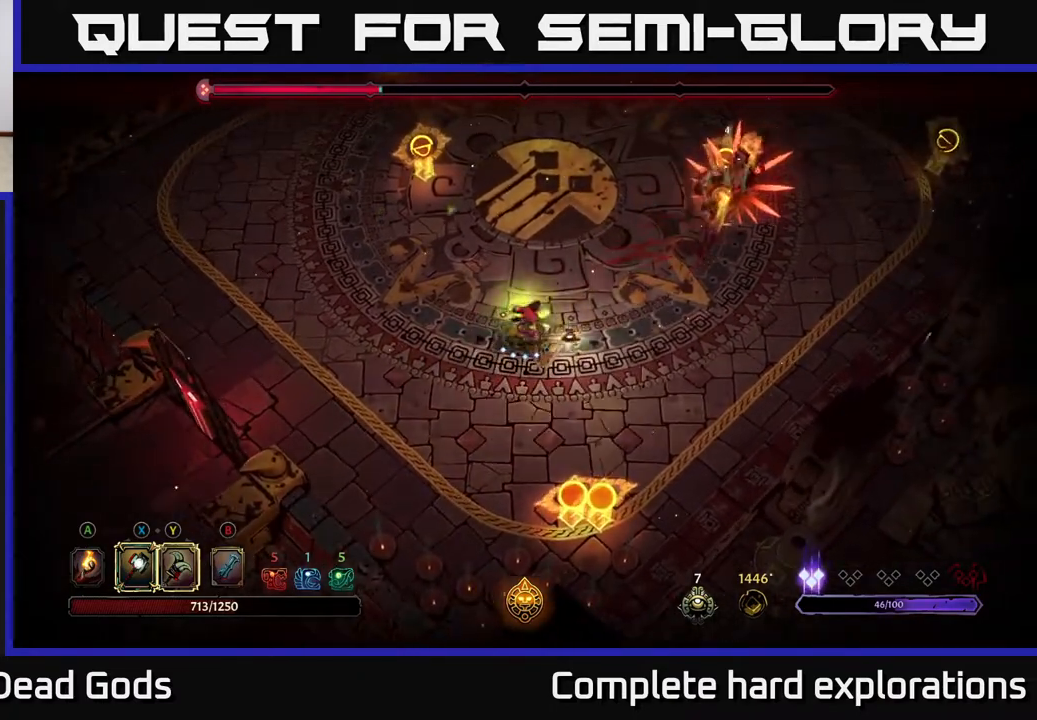
{"buttons": [], "left_stick": "right", "right_stick": "center", "events": [[417, "Y", "up"]]}
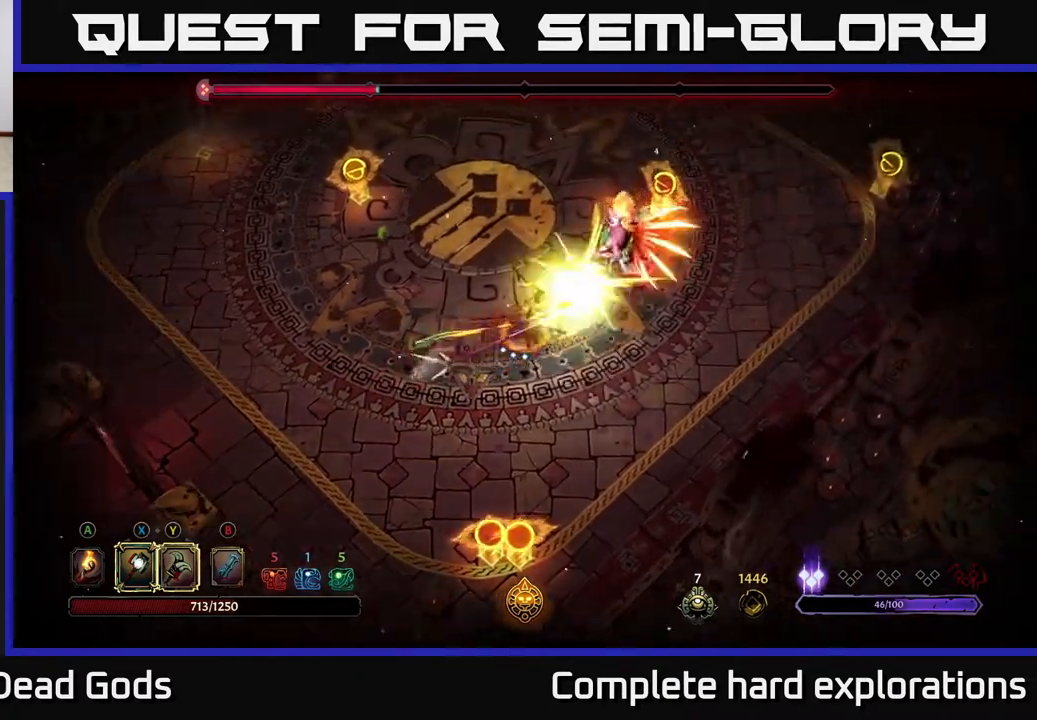
{"buttons": [], "left_stick": "up-right", "right_stick": "center", "events": [[167, "left_stick", "up-right"]]}
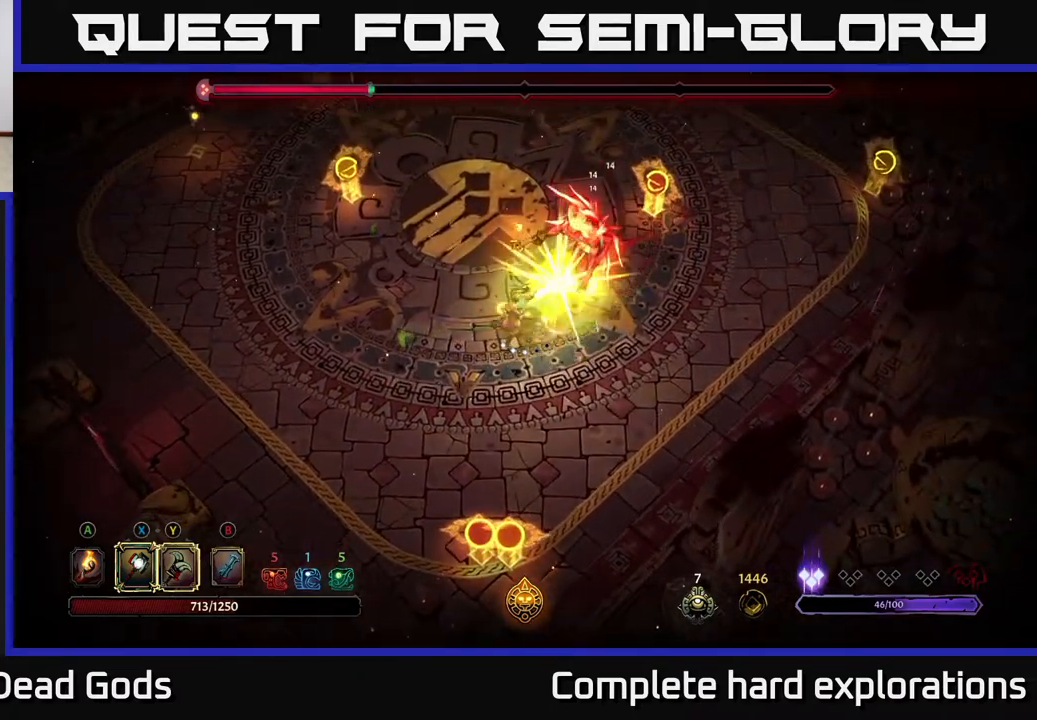
{"buttons": [], "left_stick": "up-right", "right_stick": "center", "events": [[283, "X", "down"], [417, "X", "up"]]}
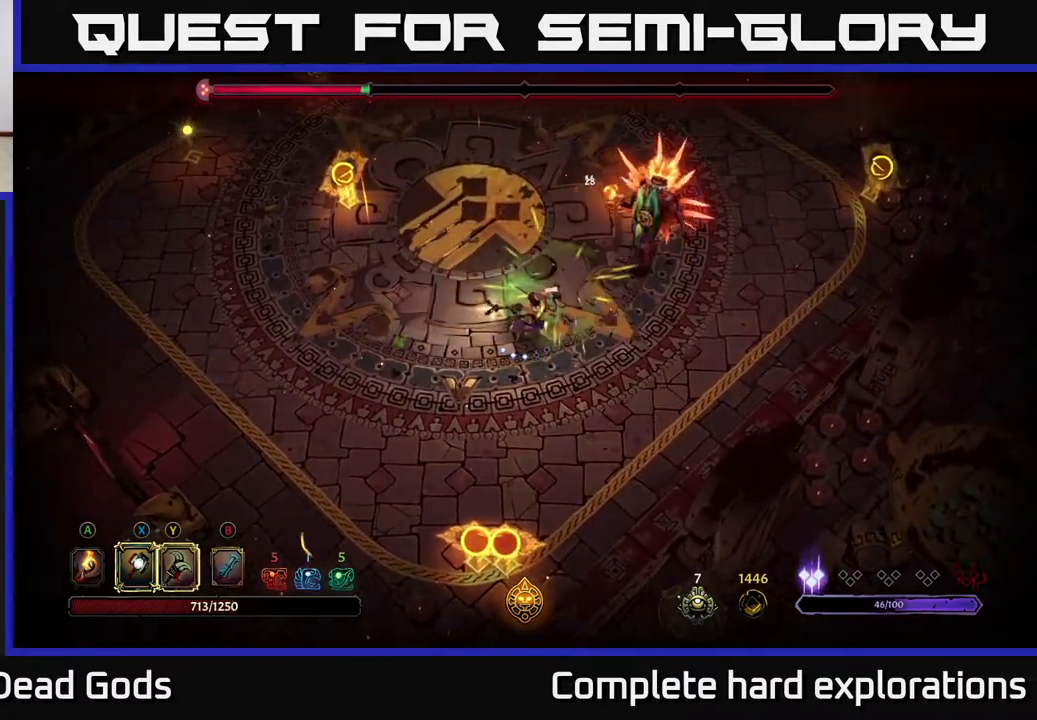
{"buttons": ["X"], "left_stick": "up-right", "right_stick": "center", "events": [[417, "X", "down"]]}
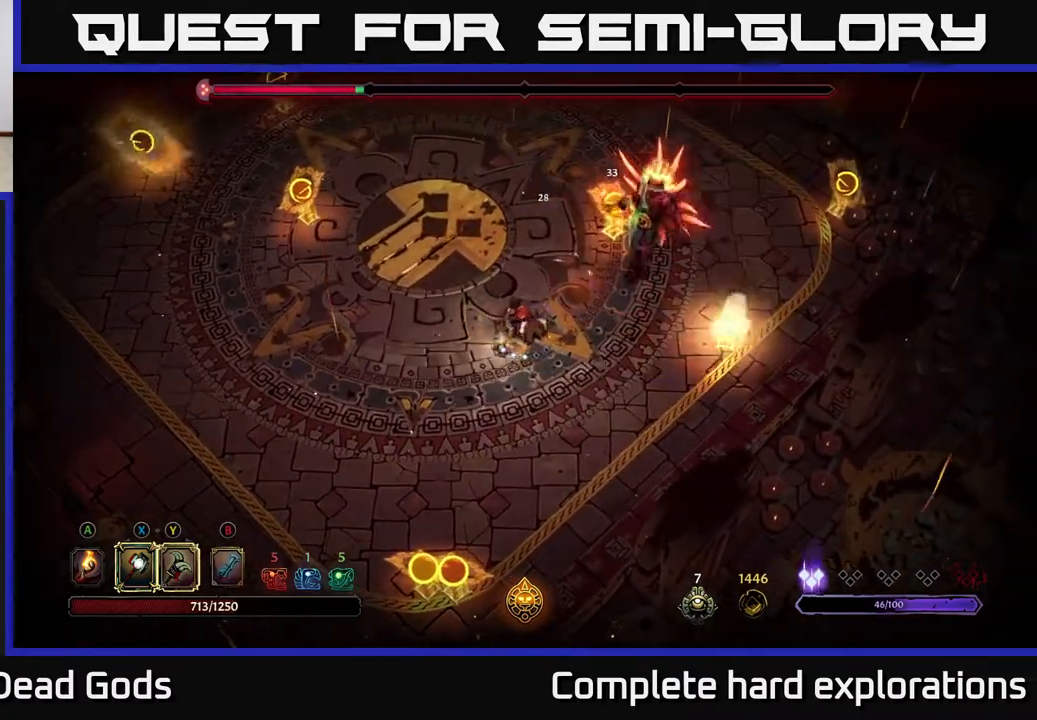
{"buttons": ["Y"], "left_stick": "up-right", "right_stick": "center", "events": [[50, "X", "up"], [450, "Y", "down"]]}
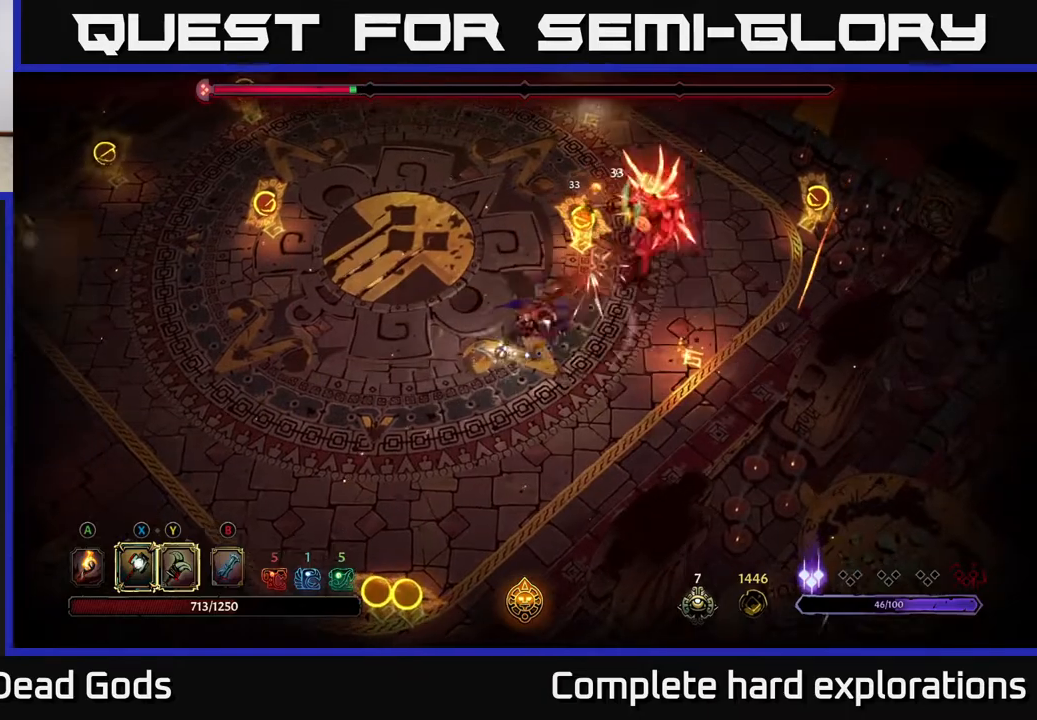
{"buttons": [], "left_stick": "up-right", "right_stick": "center", "events": [[50, "Y", "up"]]}
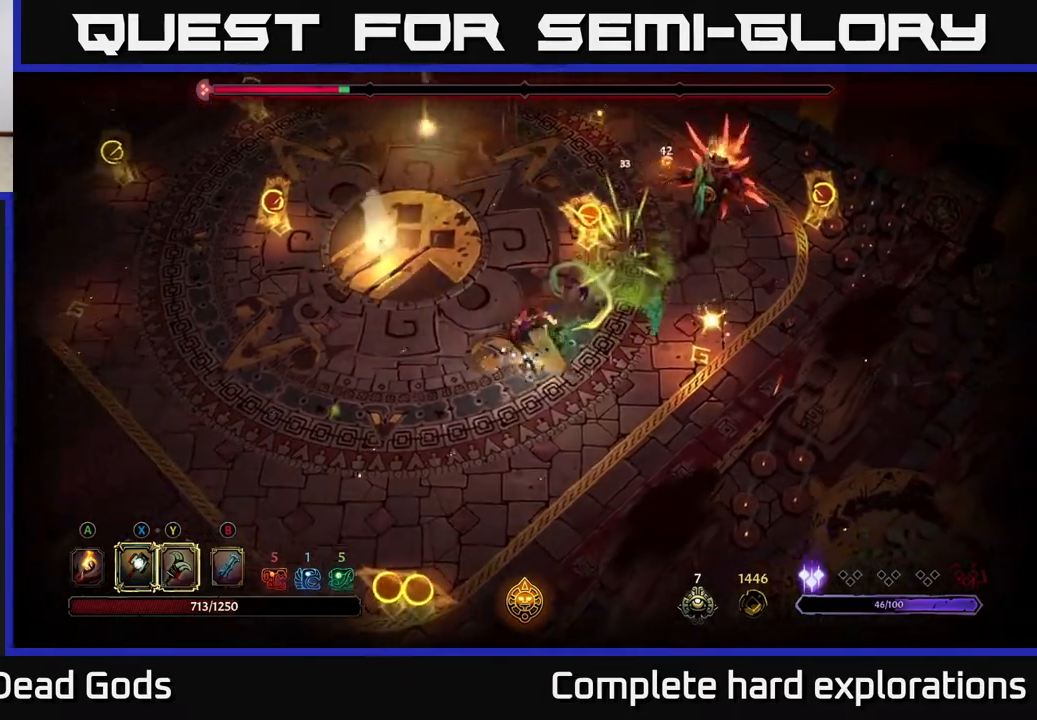
{"buttons": [], "left_stick": "down", "right_stick": "center", "events": [[483, "left_stick", "down"]]}
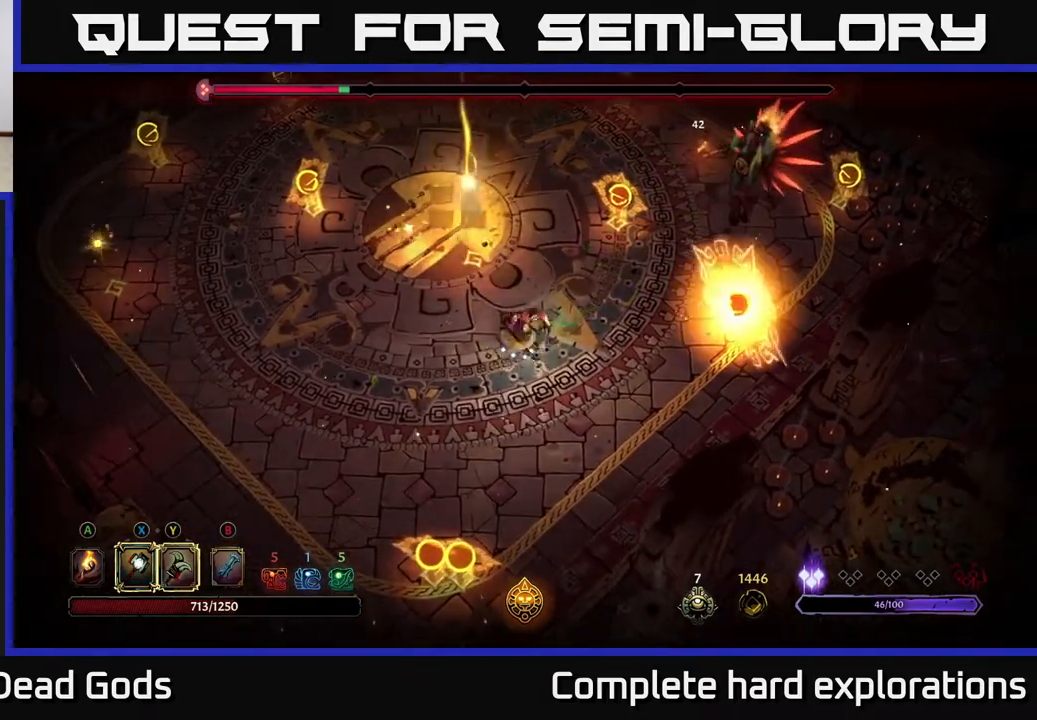
{"buttons": [], "left_stick": "left", "right_stick": "center", "events": [[117, "left_stick", "down-left"], [467, "left_stick", "left"]]}
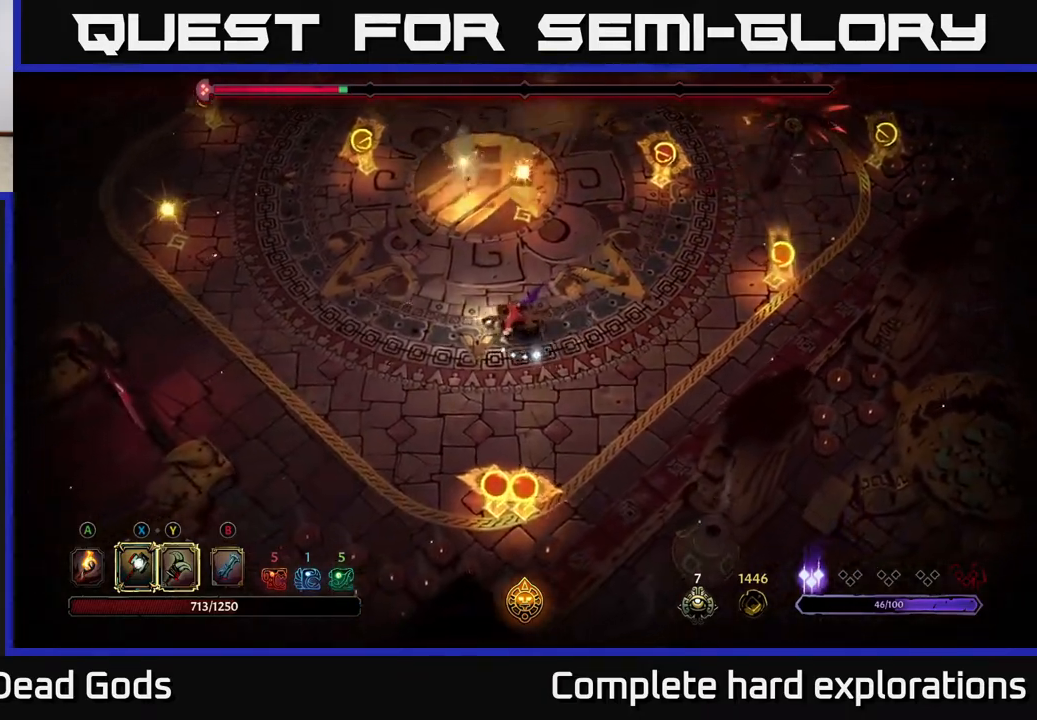
{"buttons": [], "left_stick": "left", "right_stick": "center", "events": [[217, "left_stick", "up-left"], [350, "left_stick", "left"]]}
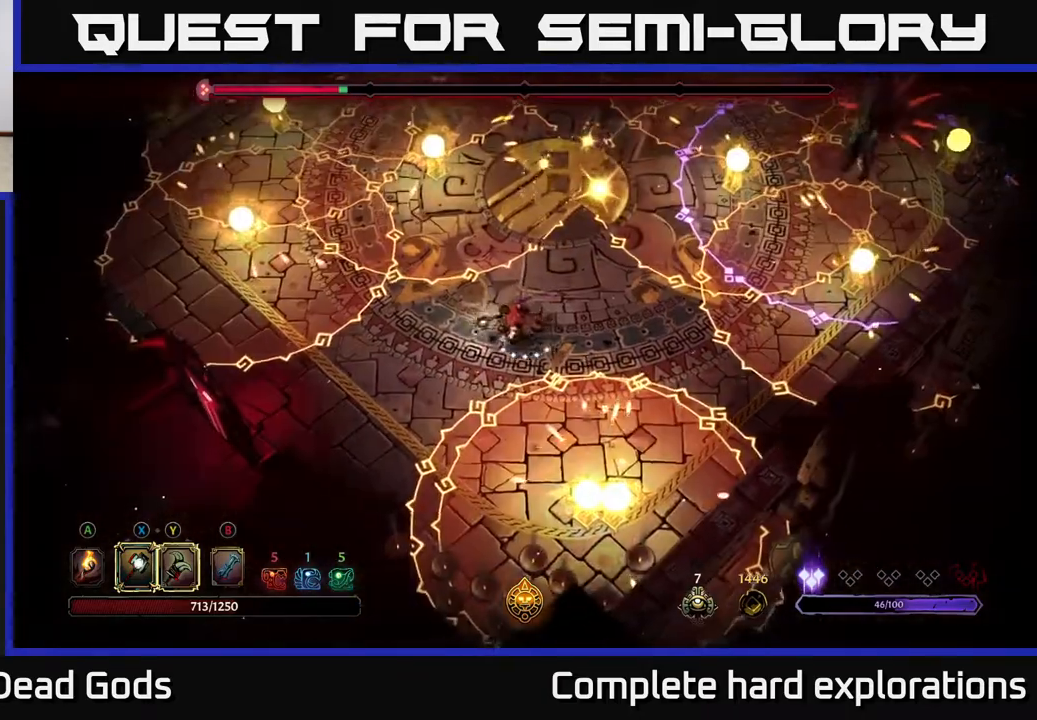
{"buttons": [], "left_stick": "up", "right_stick": "center", "events": [[50, "left_stick", "down"], [267, "left_stick", "up-right"], [383, "left_stick", "up"]]}
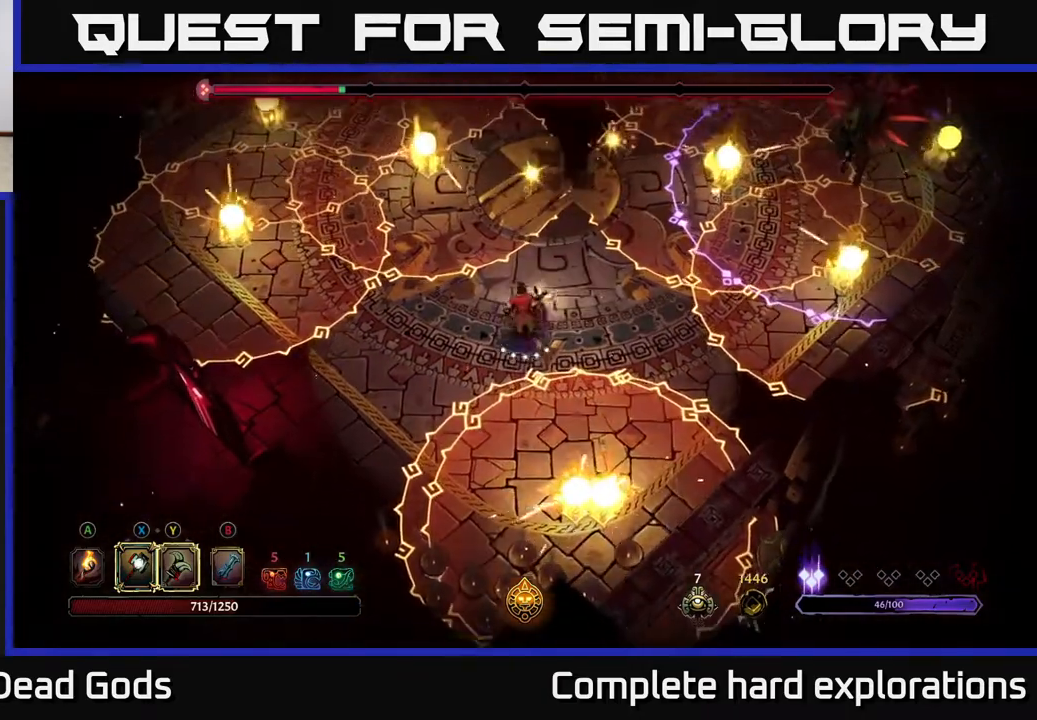
{"buttons": ["B"], "left_stick": "up-right", "right_stick": "center", "events": [[150, "left_stick", "up-right"], [167, "B", "down"], [250, "B", "up"], [433, "B", "down"]]}
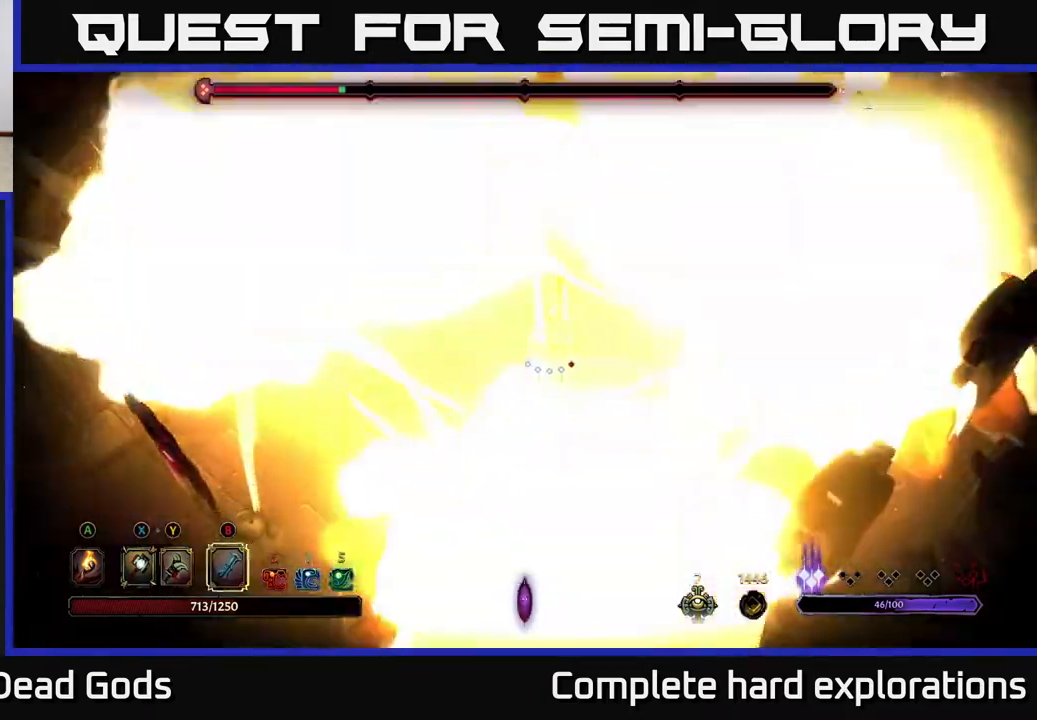
{"buttons": [], "left_stick": "up-right", "right_stick": "center", "events": [[417, "B", "up"]]}
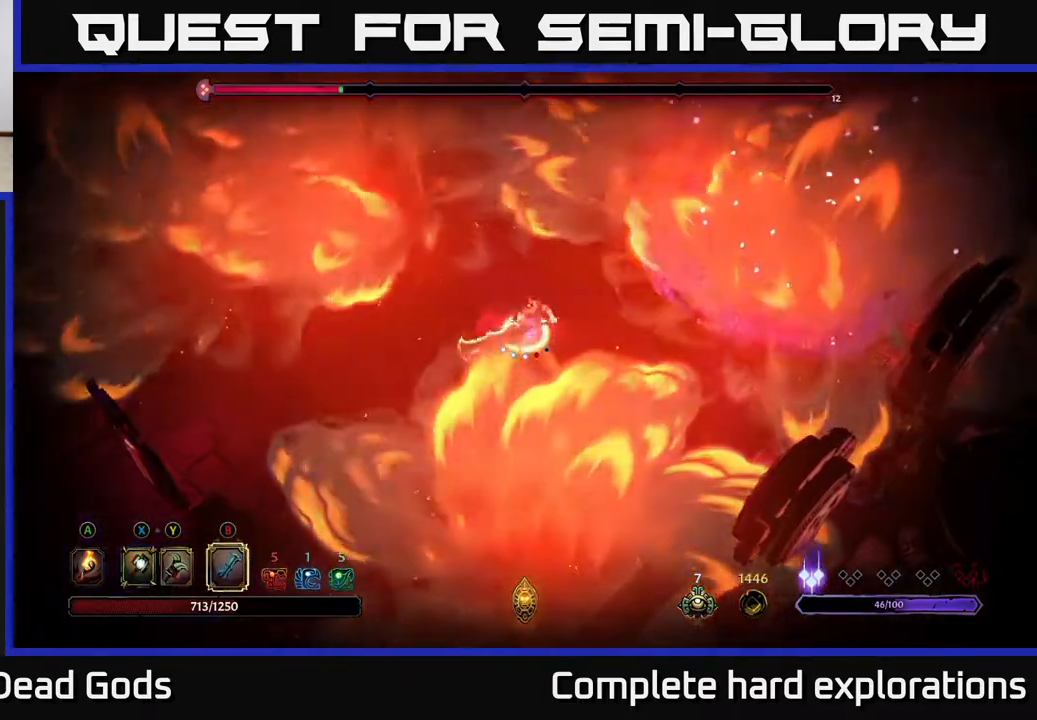
{"buttons": [], "left_stick": "up-right", "right_stick": "center", "events": []}
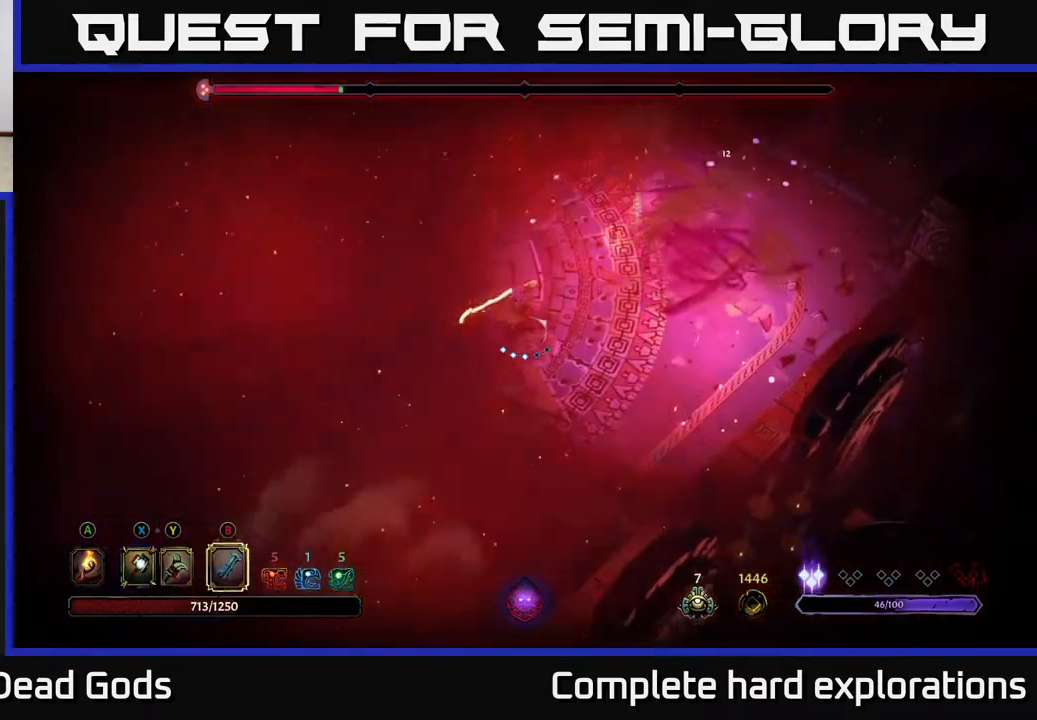
{"buttons": [], "left_stick": "center", "right_stick": "center", "events": [[267, "left_stick", "left"], [467, "left_stick", "center"]]}
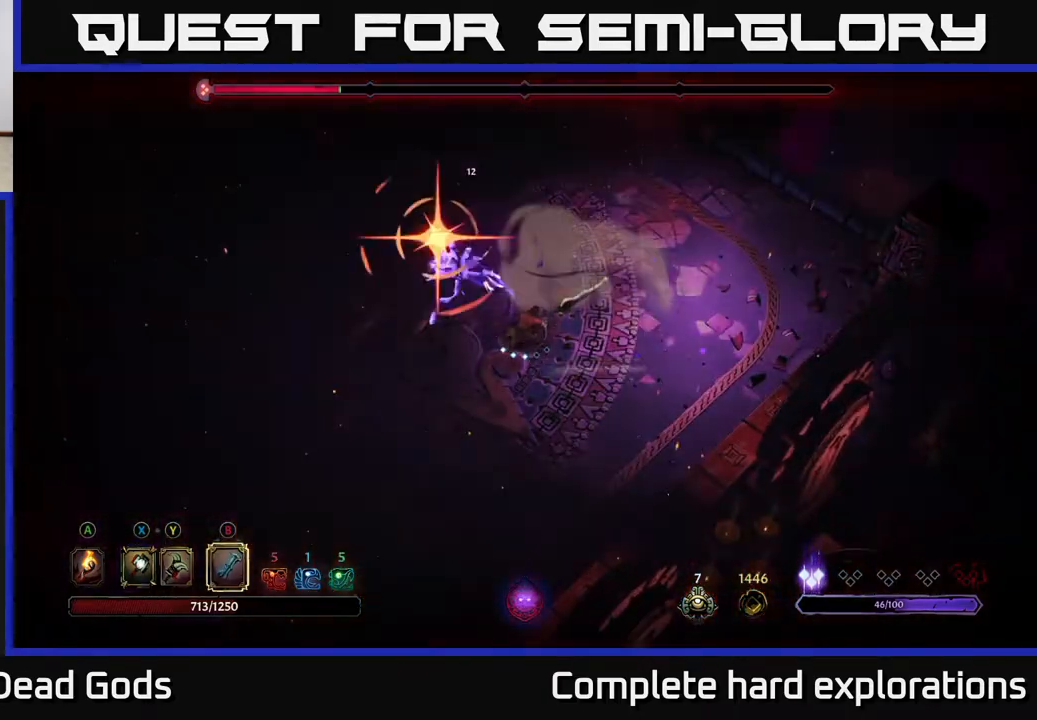
{"buttons": ["R2"], "left_stick": "left", "right_stick": "center", "events": [[67, "left_stick", "up-right"], [200, "left_stick", "down-right"], [300, "left_stick", "down-left"], [383, "left_stick", "left"], [500, "R2", "down"]]}
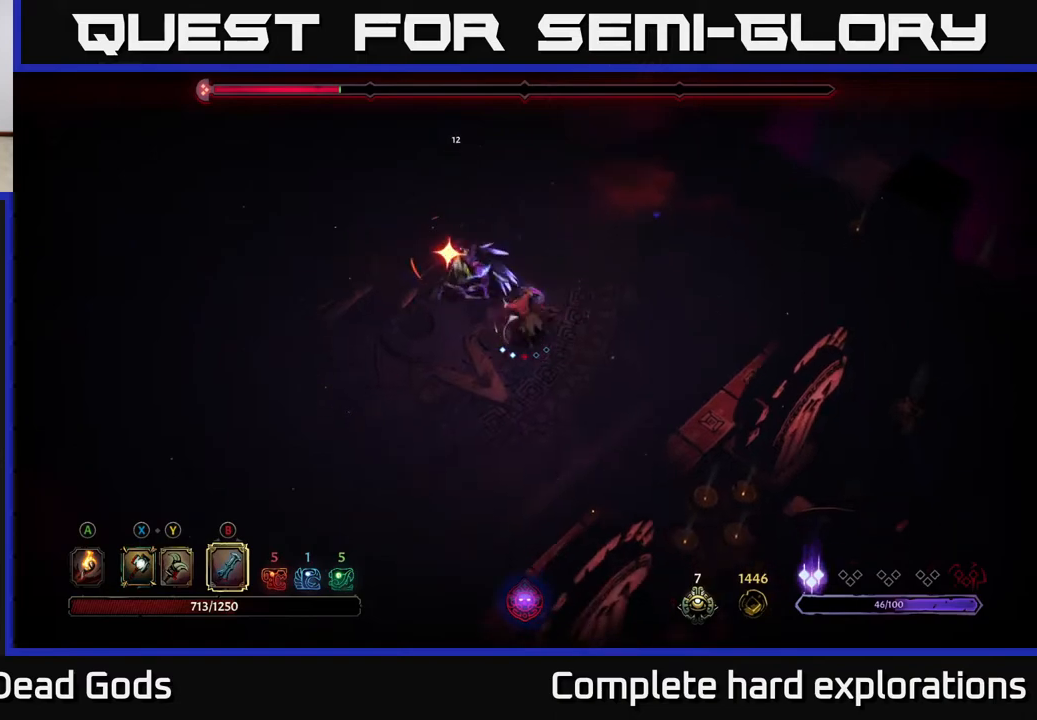
{"buttons": [], "left_stick": "left", "right_stick": "center", "events": [[200, "R2", "up"]]}
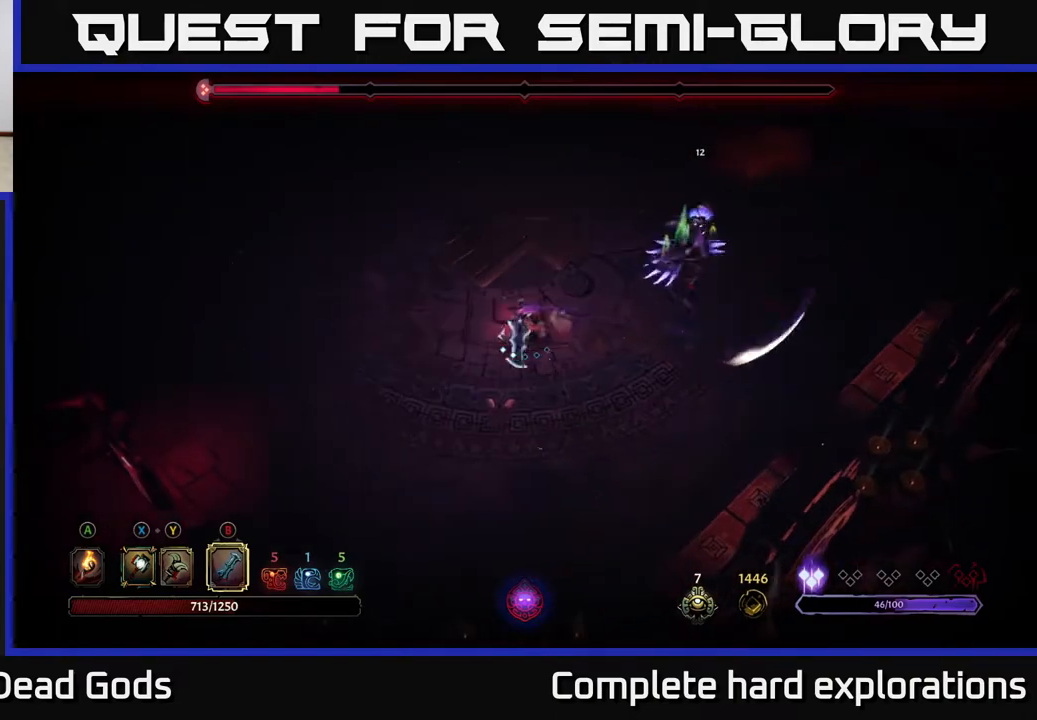
{"buttons": [], "left_stick": "right", "right_stick": "center", "events": [[417, "left_stick", "center"], [467, "left_stick", "right"]]}
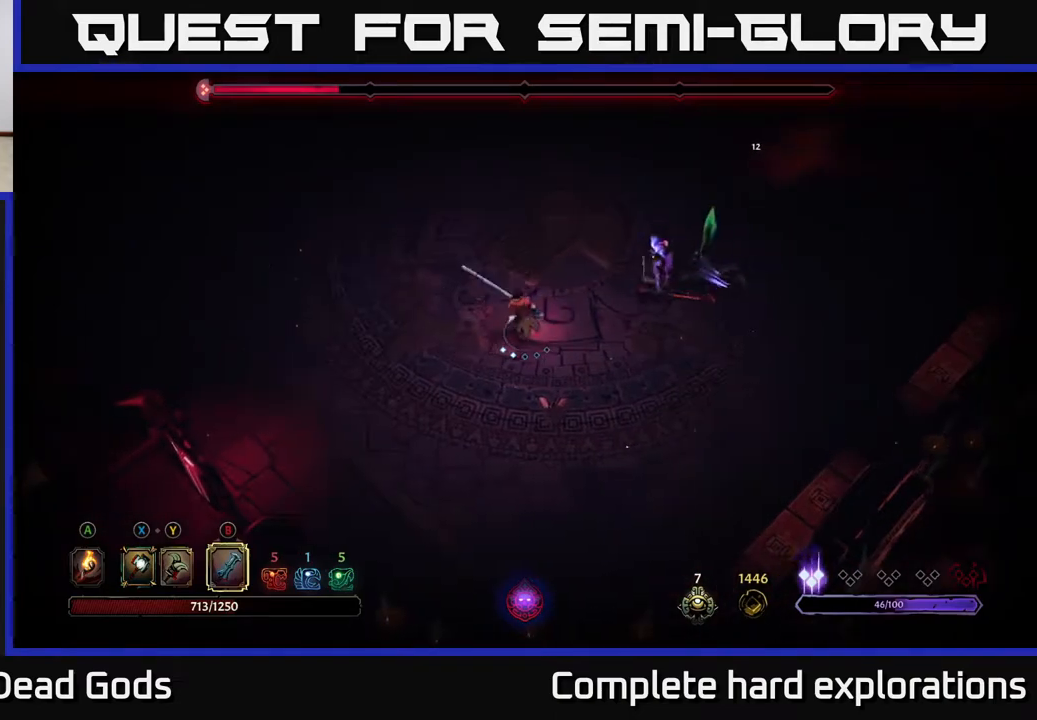
{"buttons": ["X"], "left_stick": "right", "right_stick": "center", "events": [[67, "L2", "down"], [217, "L2", "up"], [500, "X", "down"]]}
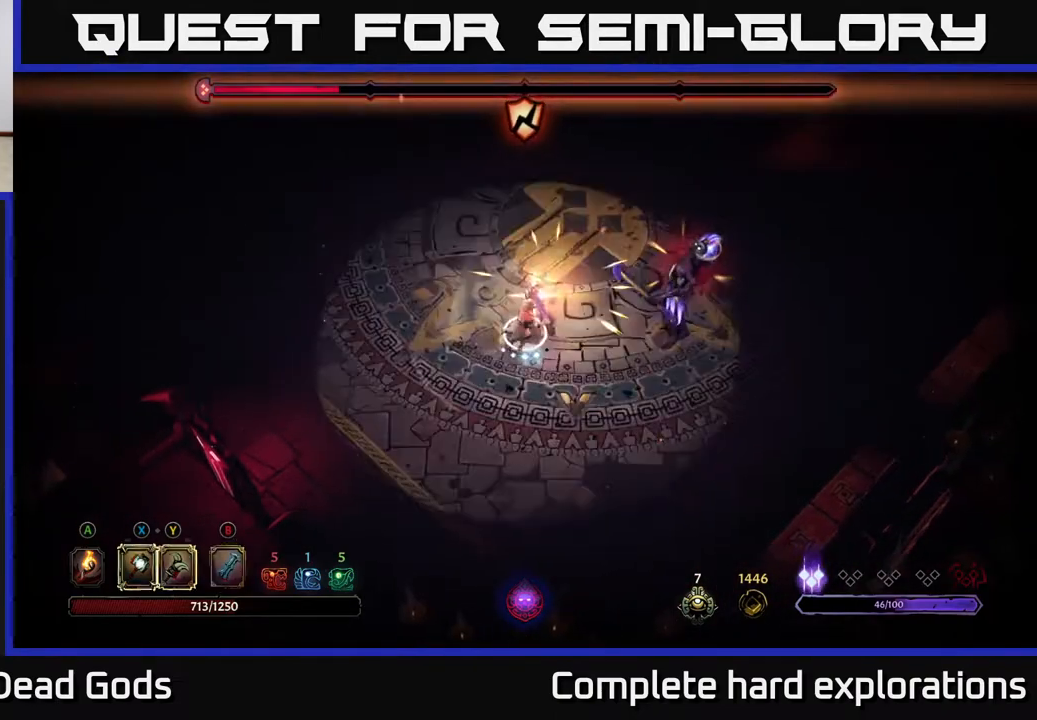
{"buttons": [], "left_stick": "right", "right_stick": "center", "events": [[183, "X", "up"], [400, "X", "down"], [500, "X", "up"]]}
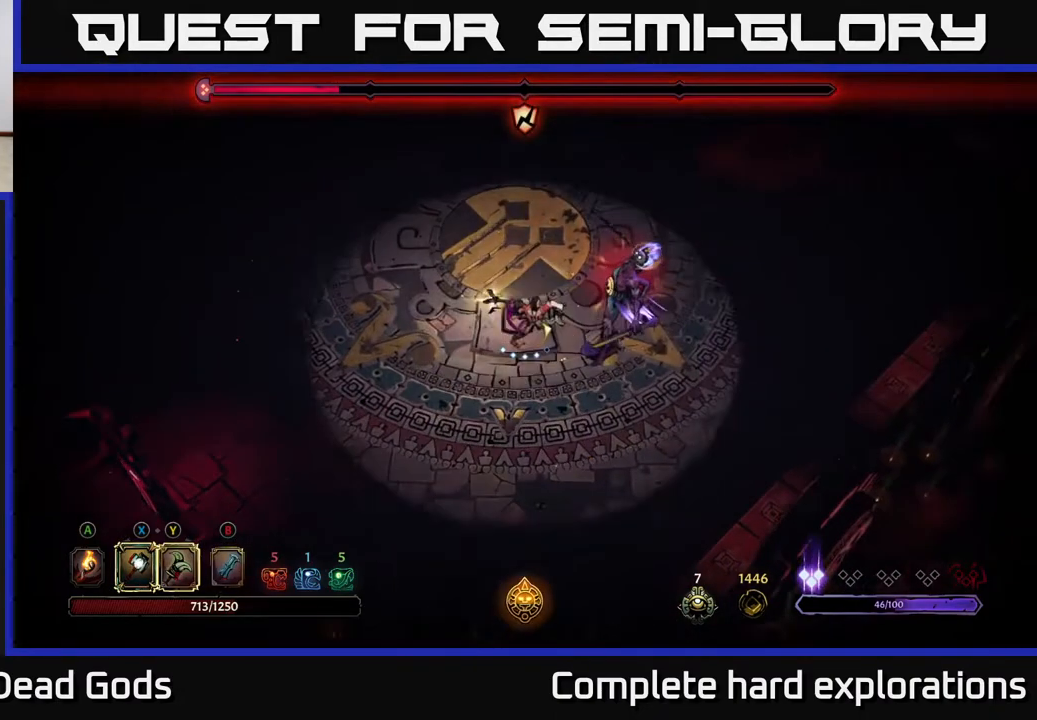
{"buttons": ["X"], "left_stick": "right", "right_stick": "center", "events": [[333, "X", "down"]]}